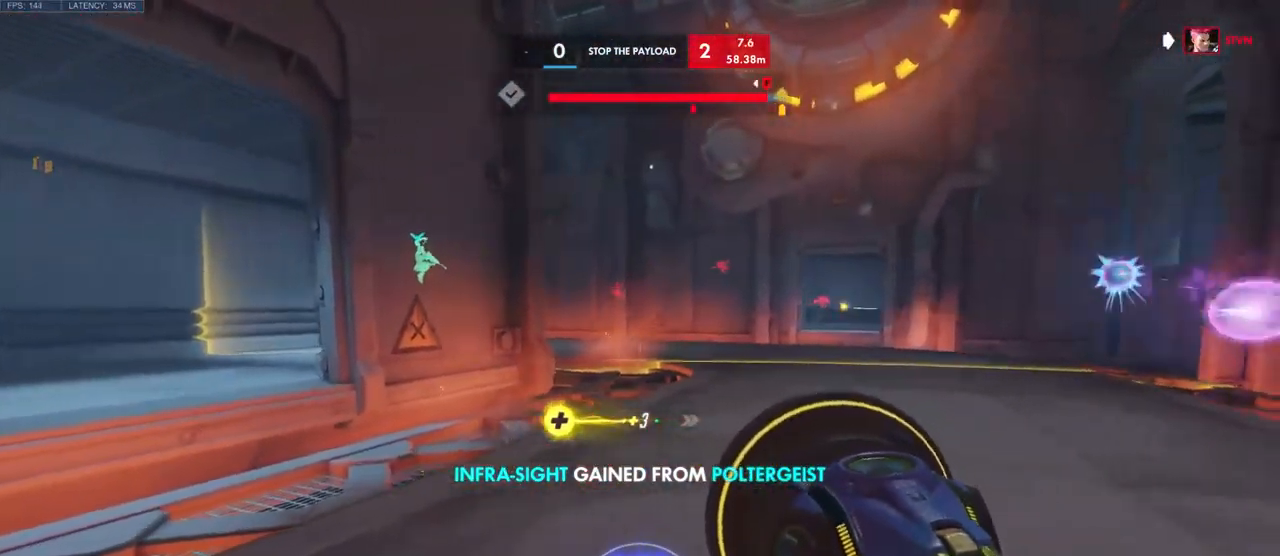
Gameplay with keyboard and mouse; each line is a JSON object with the keys and mouse buttons held at the frame after it. "events" lists presses ("down") and releases ("up") of "a", "ctrl", "d", "e", "q", "s", "shift", "space", "w", "mouse_left", "mouse_right", "mouse_mb4" and "mouse_mb5" between this image and that frame as [ms after this image, input, new state], when the widget could be followed in between. "mouse_left", "mouse_right", "mouse_mb4", "mouse_mb5" = the "left", "right", "mb4", "mb5" buttons of the "mouse" list. No other keys are recorded. Mouse movement is not recorded. Not read: mouse_wheel.
{"keys": ["a", "s"], "mouse": [], "events": [[150, "s", "down"], [150, "space", "down"], [283, "space", "up"], [316, "d", "up"], [483, "a", "down"]]}
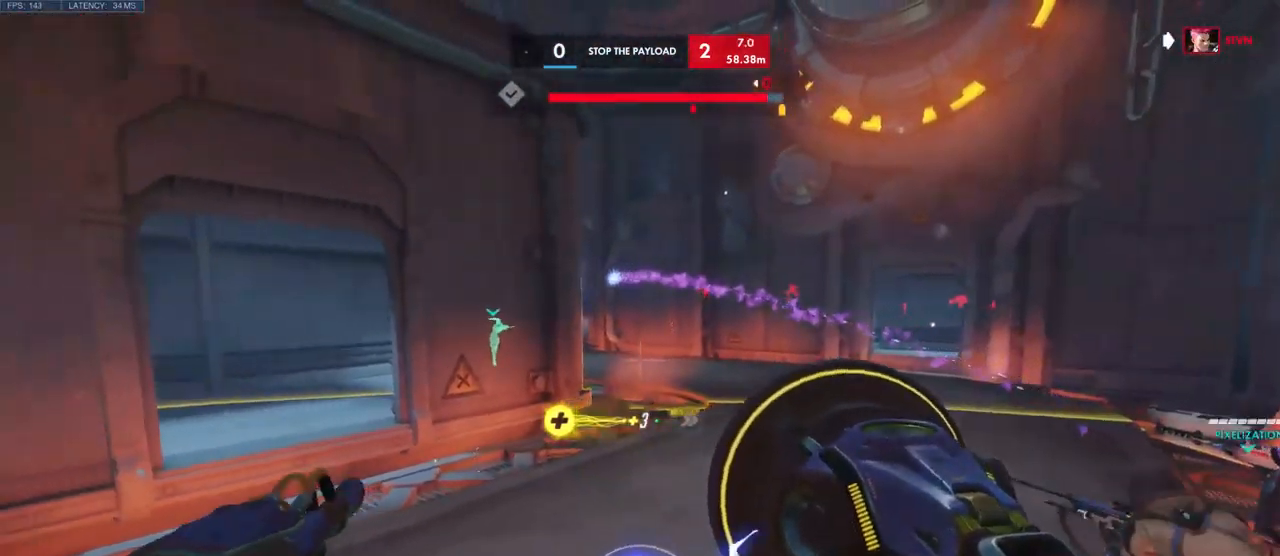
{"keys": ["space", "w"], "mouse": [], "events": [[100, "s", "up"], [250, "w", "down"], [333, "a", "up"], [450, "space", "down"]]}
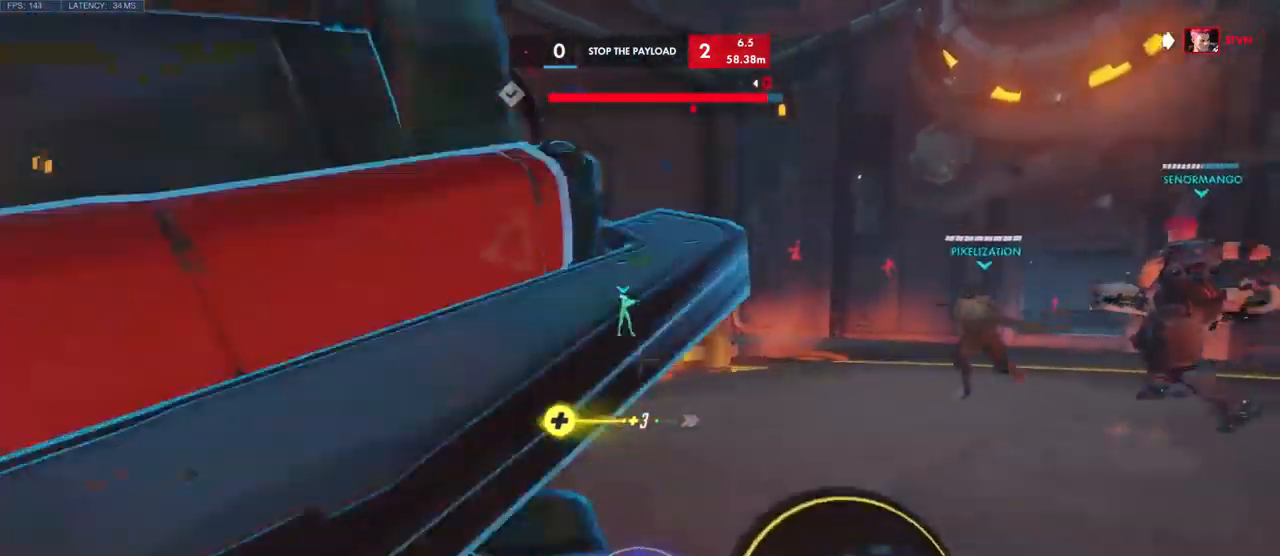
{"keys": ["w"], "mouse": [], "events": [[100, "space", "up"], [300, "d", "down"], [483, "d", "up"]]}
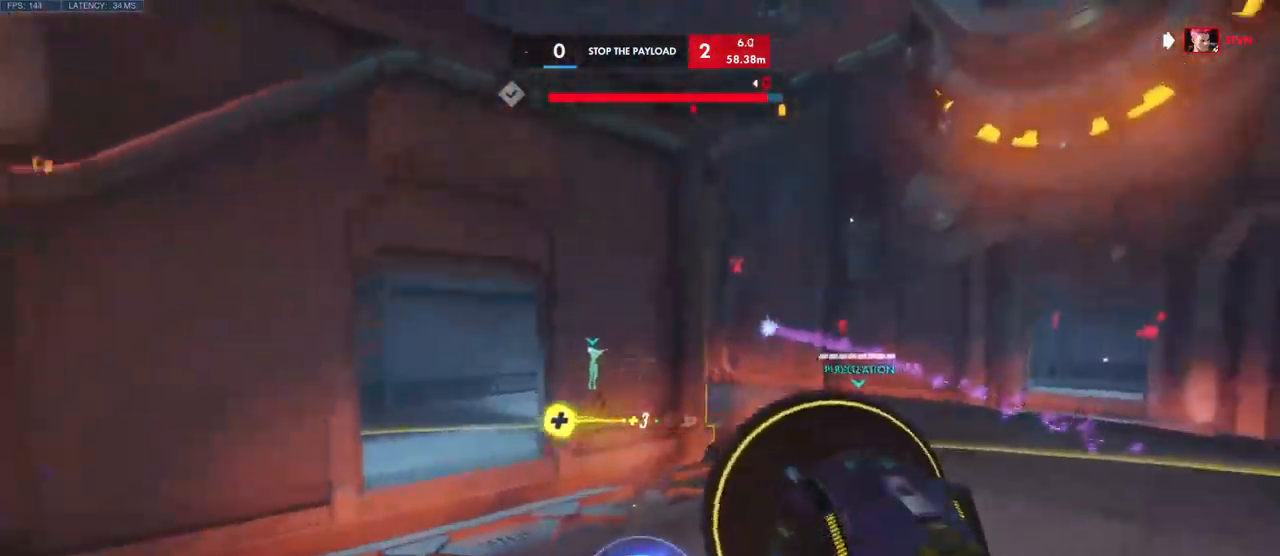
{"keys": ["d", "w"], "mouse": [], "events": [[466, "d", "down"]]}
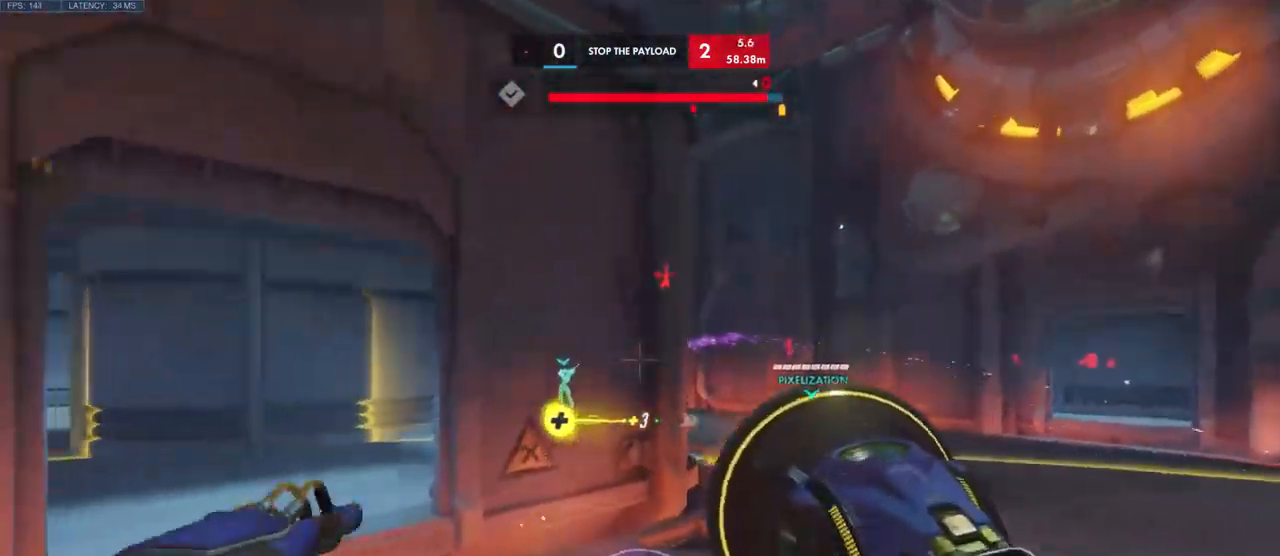
{"keys": [], "mouse": [], "events": [[116, "w", "up"], [400, "d", "up"]]}
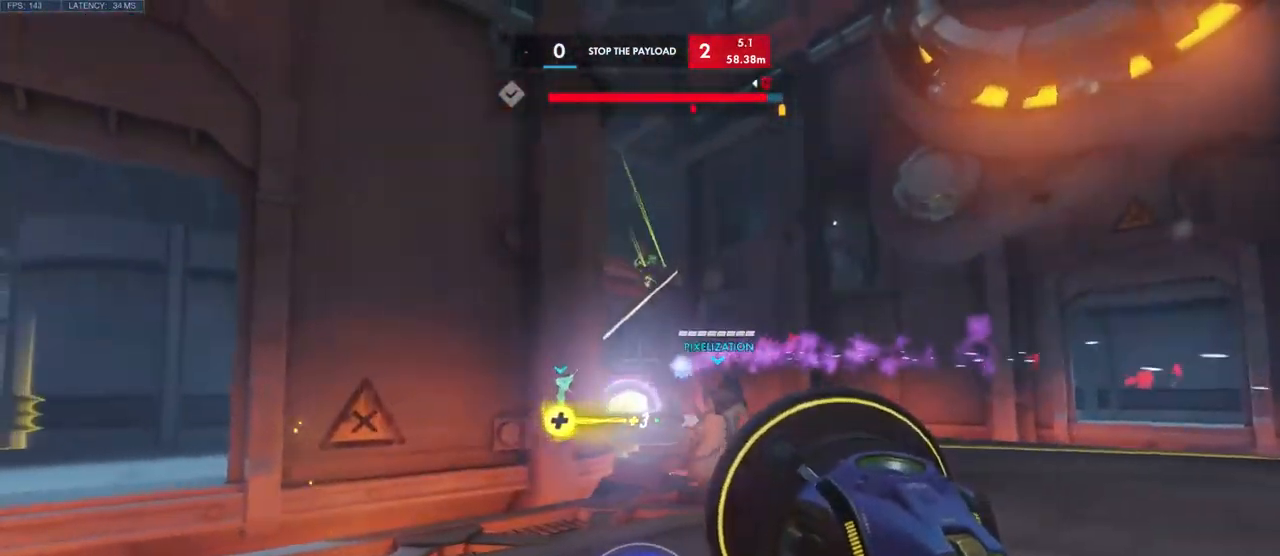
{"keys": ["d", "w"], "mouse": [], "events": [[116, "a", "down"], [233, "w", "down"], [266, "a", "up"], [416, "d", "down"]]}
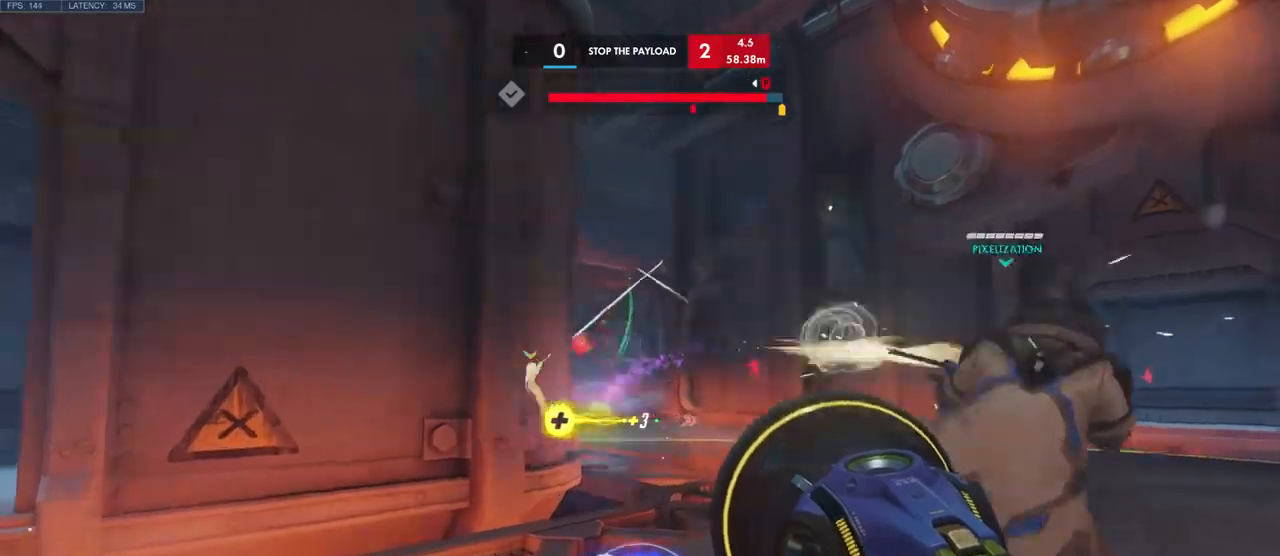
{"keys": ["s"], "mouse": ["left"], "events": [[33, "d", "up"], [67, "mouse_left", "down"], [183, "w", "up"], [333, "s", "down"]]}
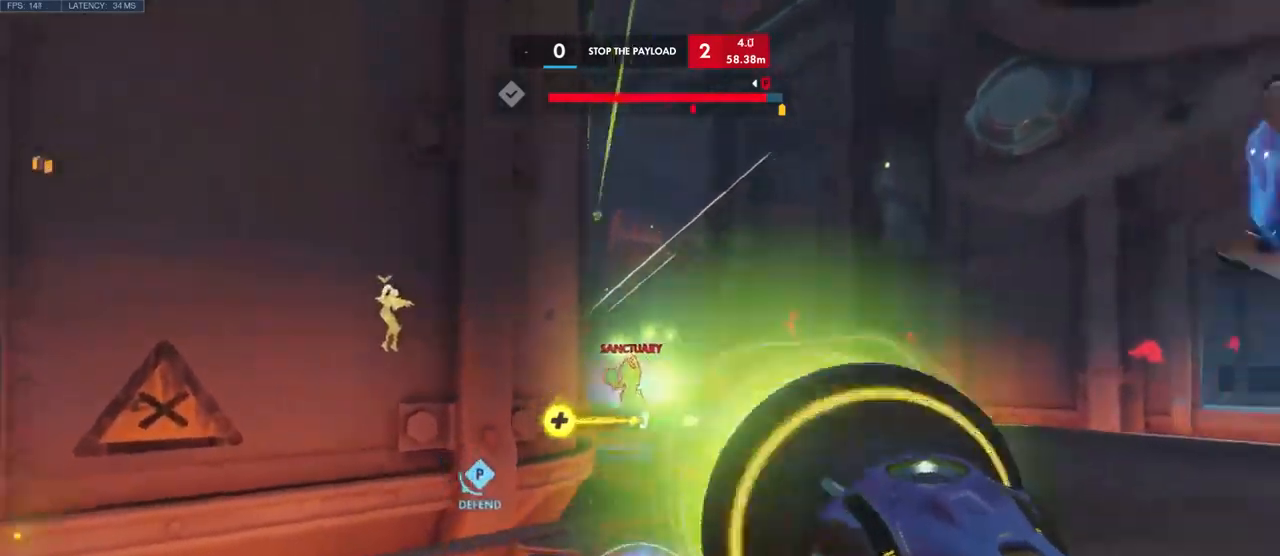
{"keys": ["a"], "mouse": [], "events": [[33, "s", "up"], [150, "w", "down"], [333, "w", "up"], [383, "a", "down"], [400, "mouse_left", "up"]]}
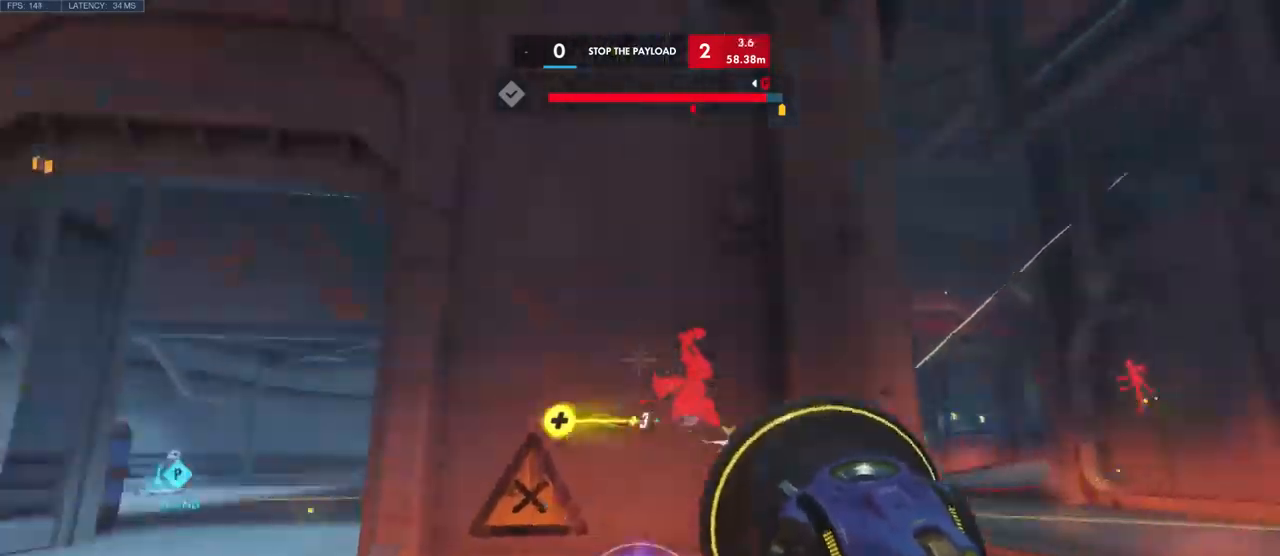
{"keys": ["a", "w"], "mouse": ["right"], "events": [[250, "w", "down"], [433, "mouse_right", "down"]]}
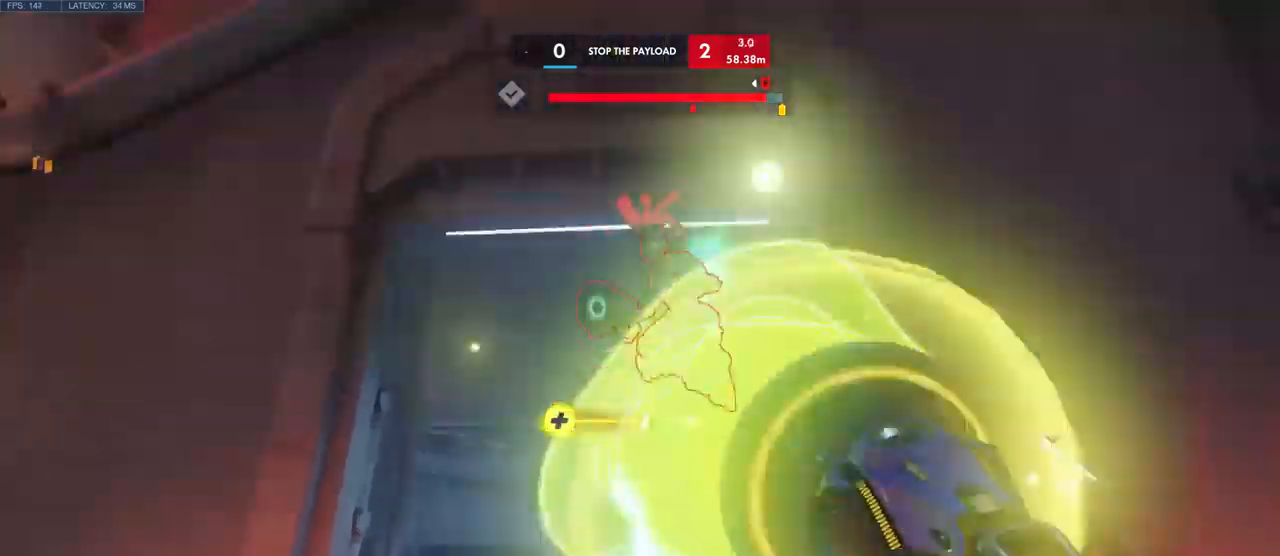
{"keys": ["d"], "mouse": [], "events": [[67, "w", "up"], [167, "mouse_right", "up"], [200, "s", "down"], [217, "mouse_right", "down"], [350, "mouse_right", "up"], [400, "a", "up"], [400, "s", "up"], [483, "d", "down"]]}
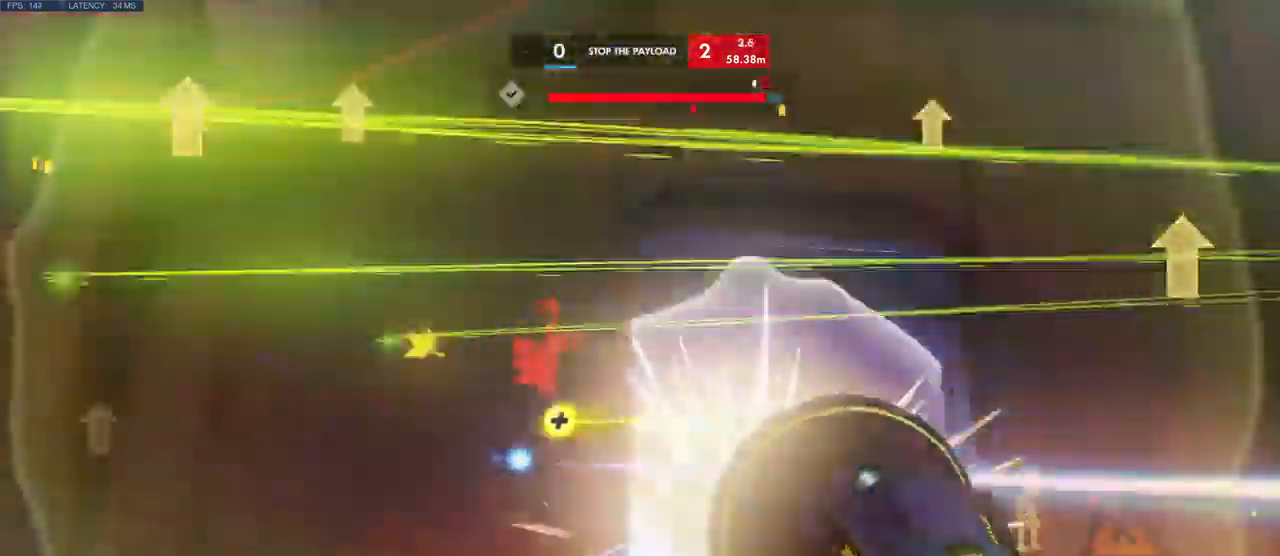
{"keys": ["w"], "mouse": [], "events": [[17, "w", "down"], [450, "d", "up"]]}
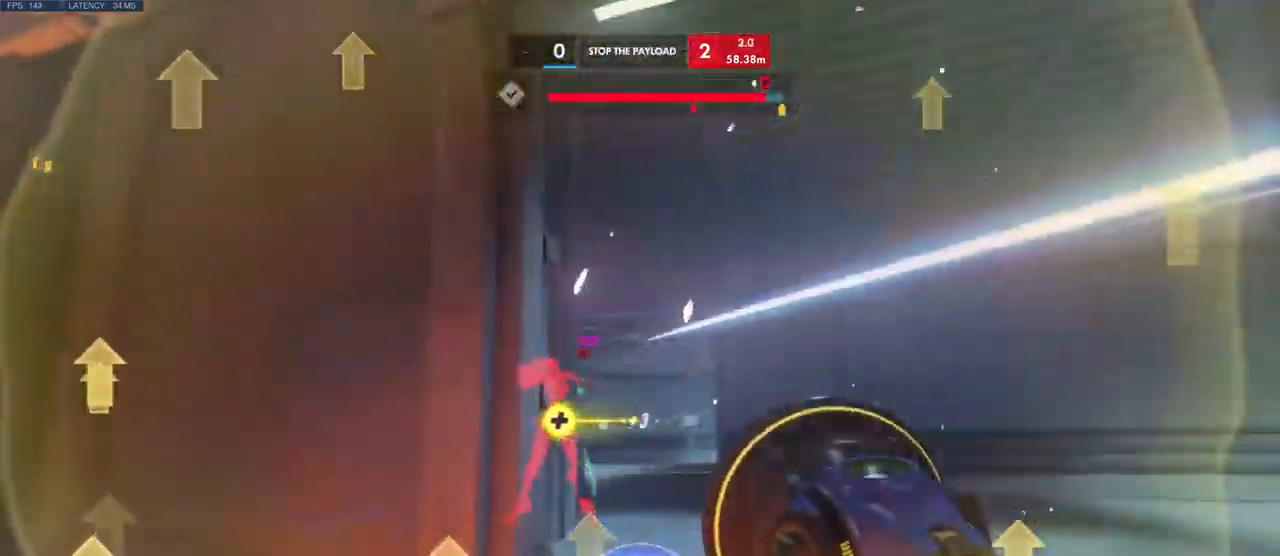
{"keys": [], "mouse": ["left"], "events": [[50, "mouse_left", "down"], [333, "w", "up"]]}
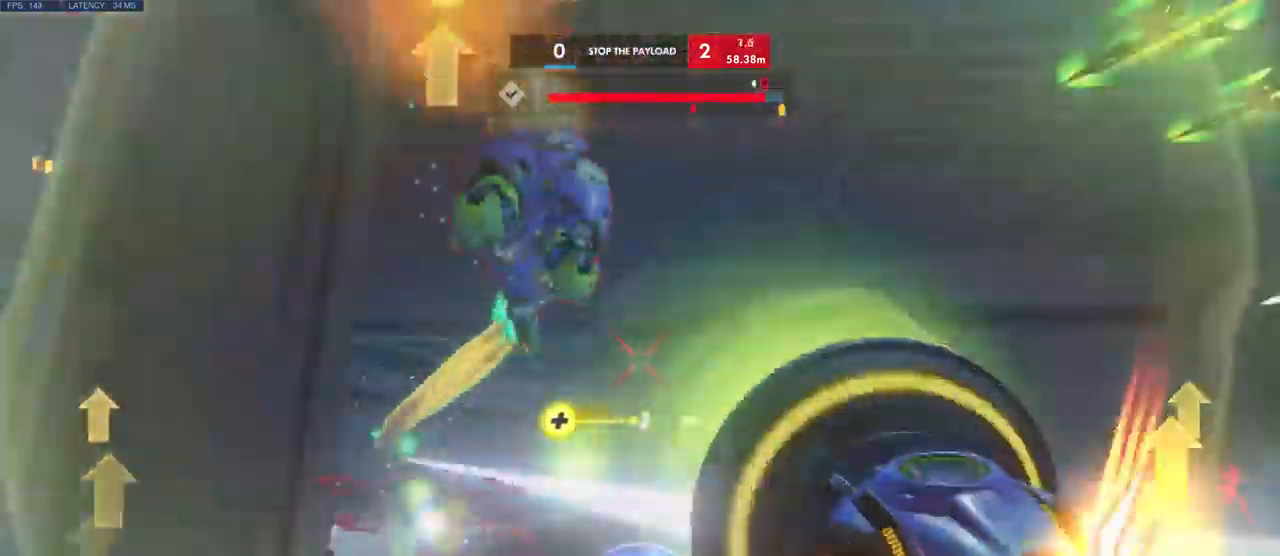
{"keys": ["a", "s"], "mouse": [], "events": [[67, "mouse_left", "up"], [300, "s", "down"], [417, "a", "down"]]}
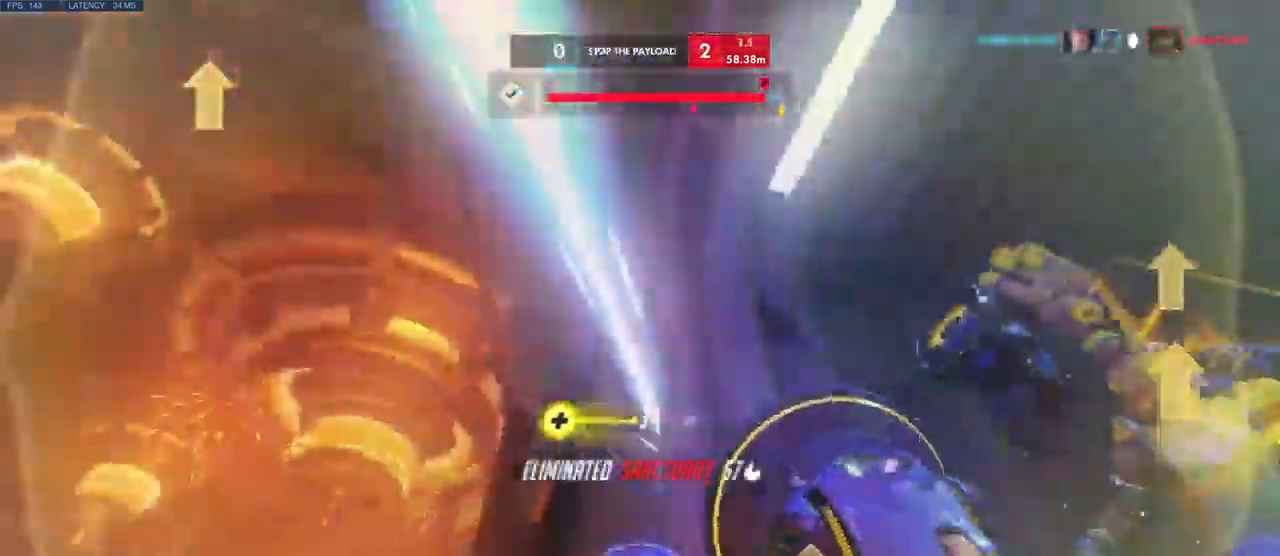
{"keys": ["a", "w"], "mouse": [], "events": [[17, "s", "up"], [450, "w", "down"]]}
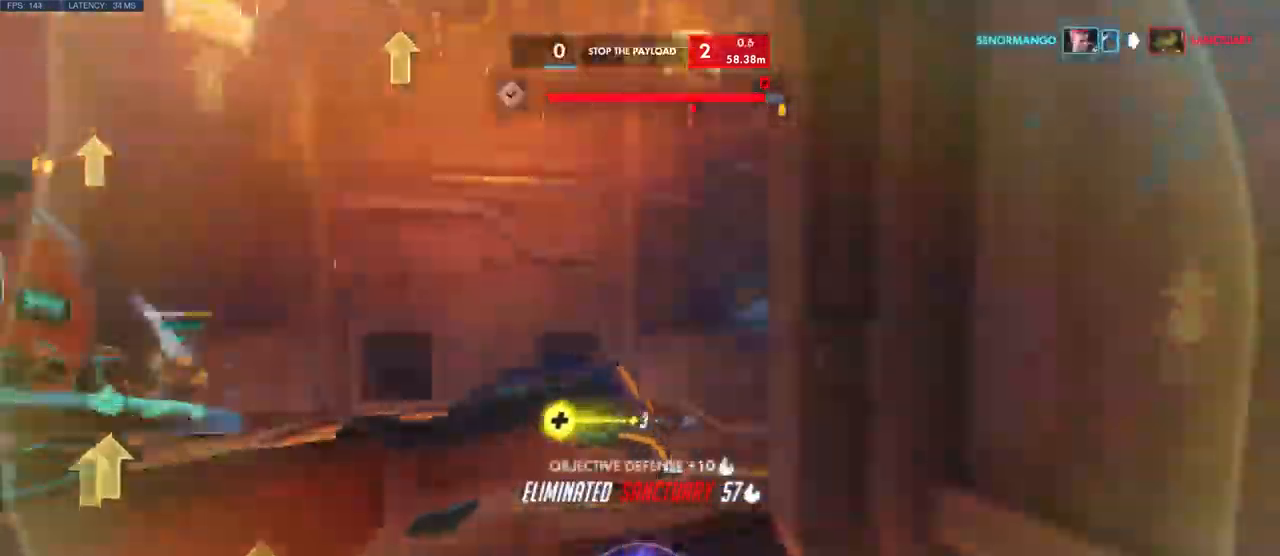
{"keys": ["a"], "mouse": [], "events": [[233, "a", "up"], [250, "a", "down"], [367, "a", "up"], [367, "space", "down"], [367, "w", "up"], [400, "a", "down"], [500, "space", "up"]]}
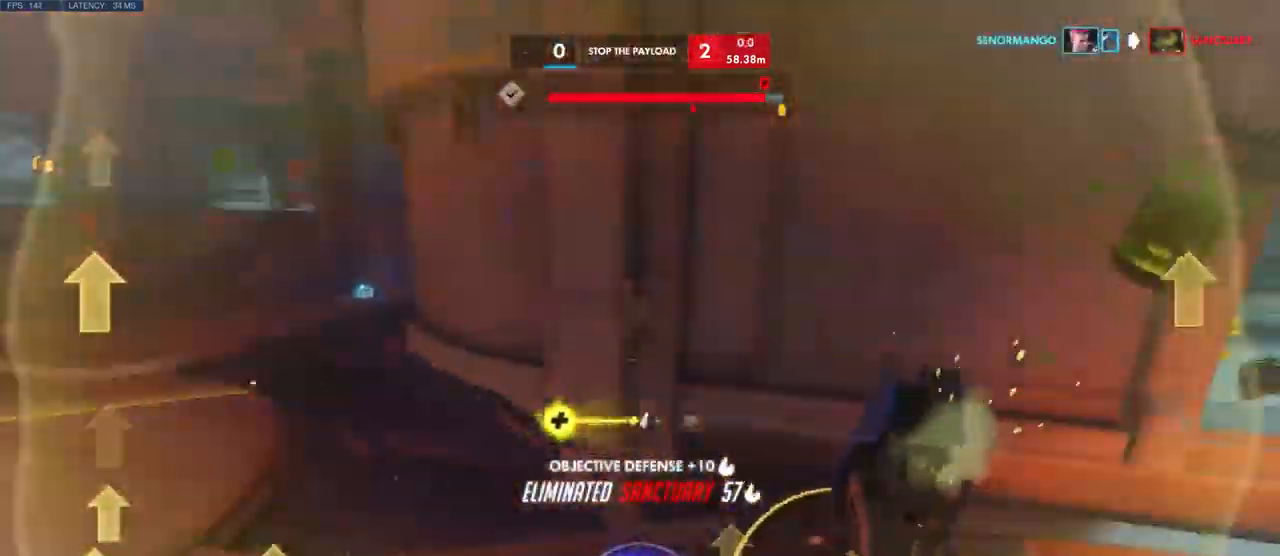
{"keys": ["d", "w"], "mouse": [], "events": [[50, "s", "down"], [100, "a", "up"], [117, "d", "down"], [117, "s", "up"], [250, "w", "down"]]}
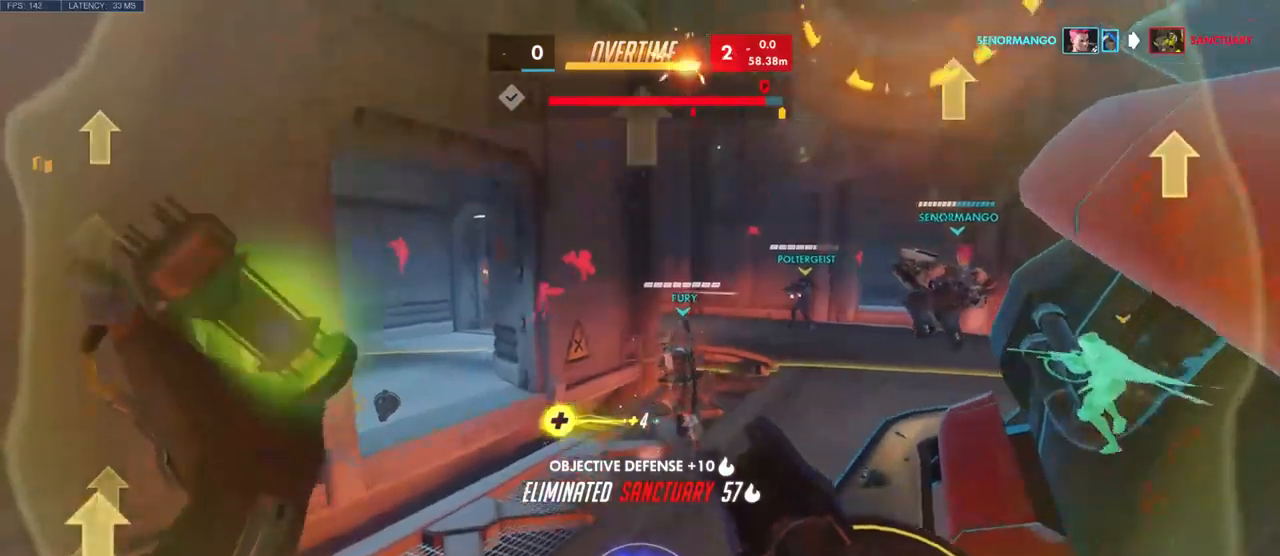
{"keys": ["d", "w"], "mouse": [], "events": [[100, "d", "up"], [284, "d", "down"], [300, "w", "up"], [367, "d", "up"], [417, "d", "down"], [450, "w", "down"]]}
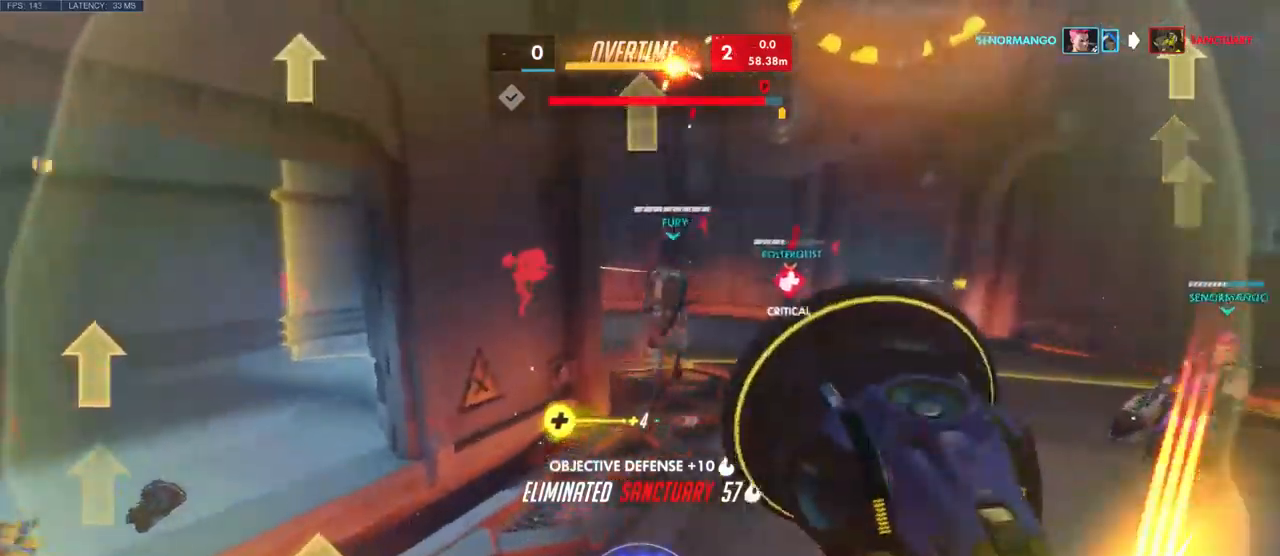
{"keys": ["d", "w"], "mouse": [], "events": []}
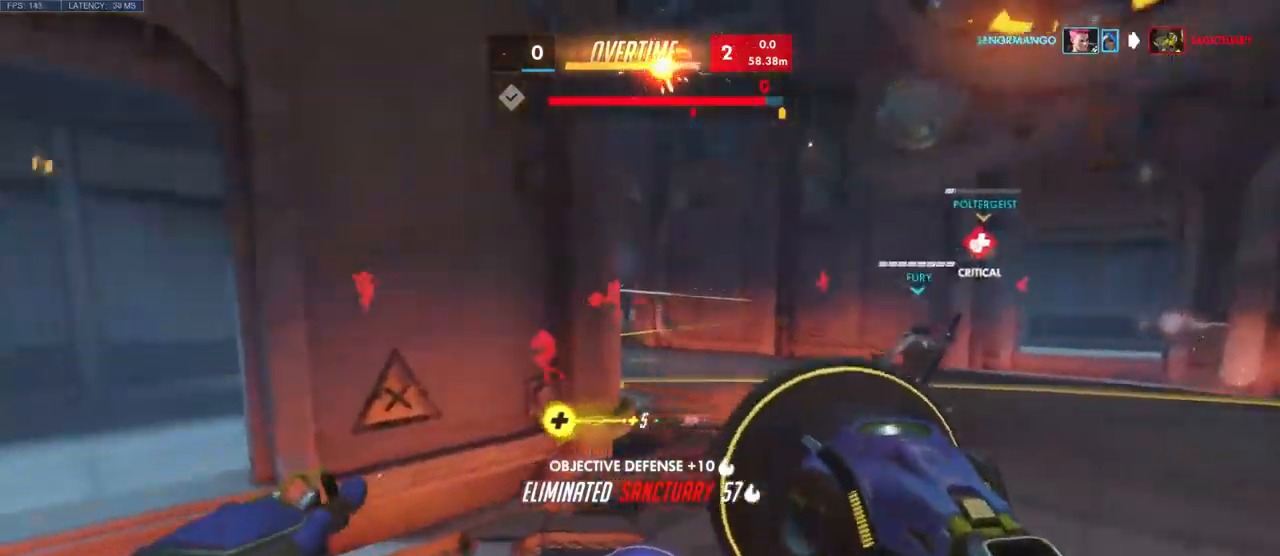
{"keys": ["d"], "mouse": ["left"], "events": [[150, "mouse_left", "down"], [434, "w", "up"]]}
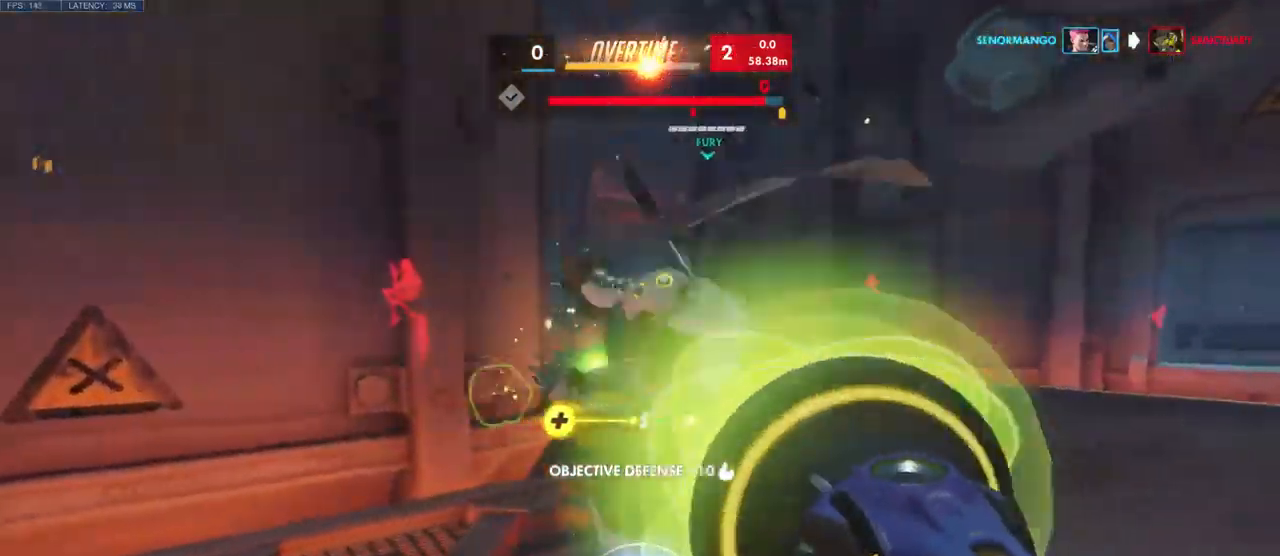
{"keys": ["a"], "mouse": [], "events": [[217, "a", "down"], [400, "d", "up"], [434, "mouse_left", "up"]]}